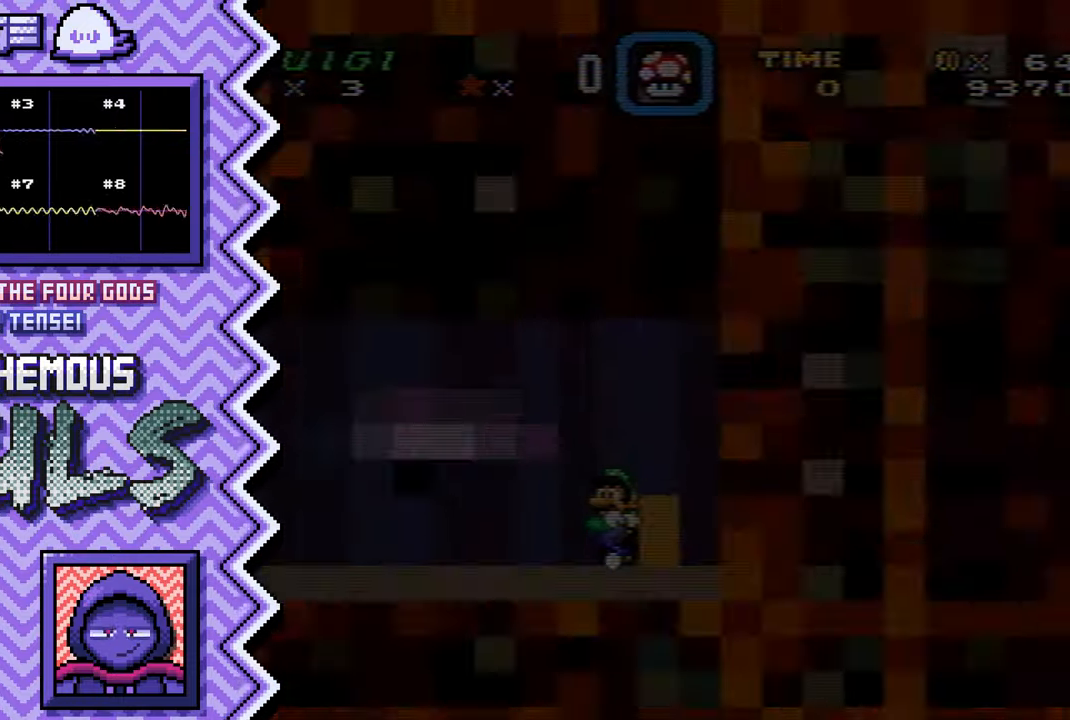
Gameplay with a controller (Nintendo layout); each line is a JSON object with the inputs held at the frame after it. "events" lists button and stick changes between this image and that frame as [ms after this image, input, new state], when the widget could be followed in between. Not read: L1 L3 R1 R3.
{"buttons": [], "events": [[117, "B", "down"], [233, "B", "up"], [350, "Y", "down"], [467, "Y", "up"]]}
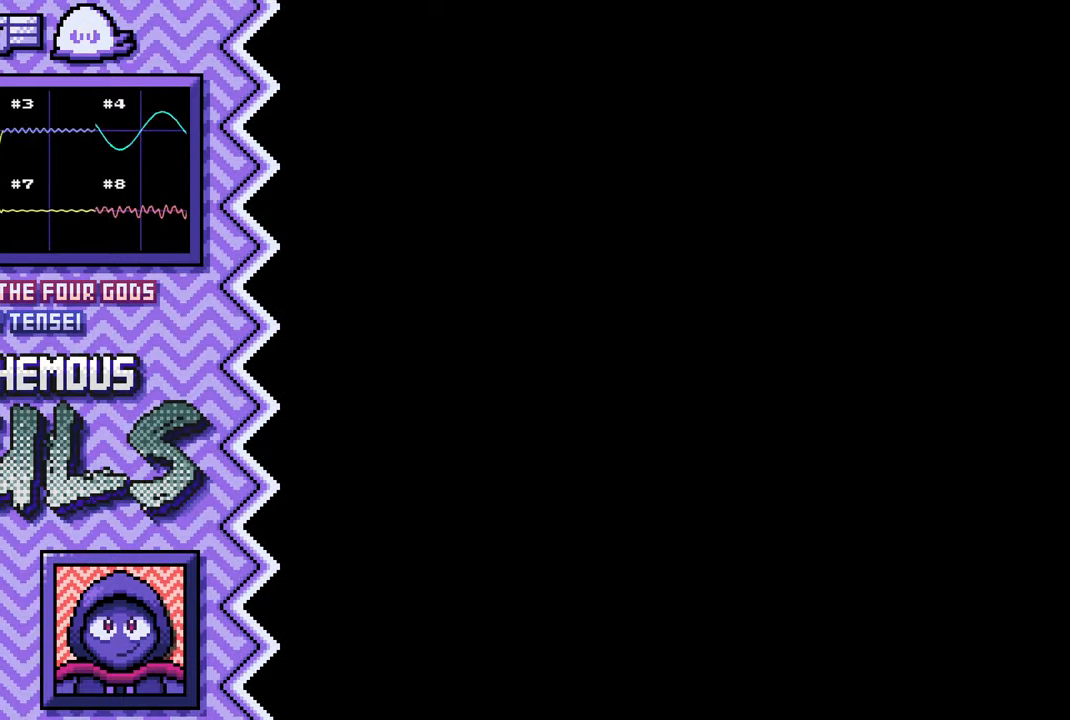
{"buttons": [], "events": [[101, "X", "down"], [217, "X", "up"], [334, "A", "down"], [451, "A", "up"]]}
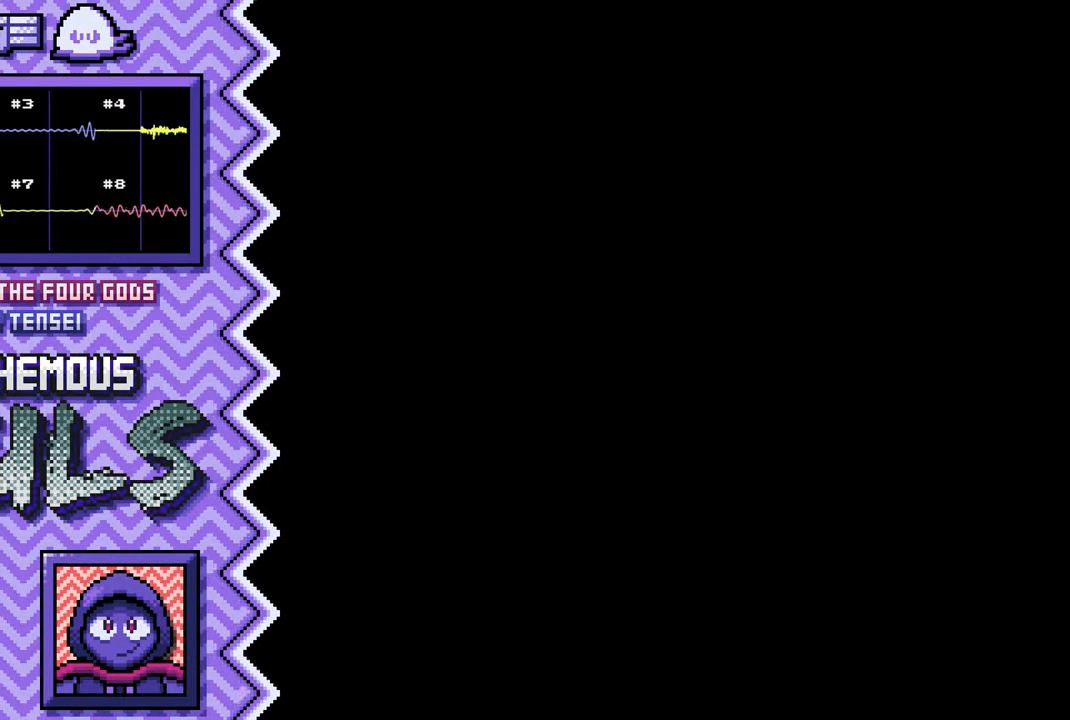
{"buttons": [], "events": [[67, "B", "down"], [200, "B", "up"], [317, "Y", "down"], [434, "Y", "up"]]}
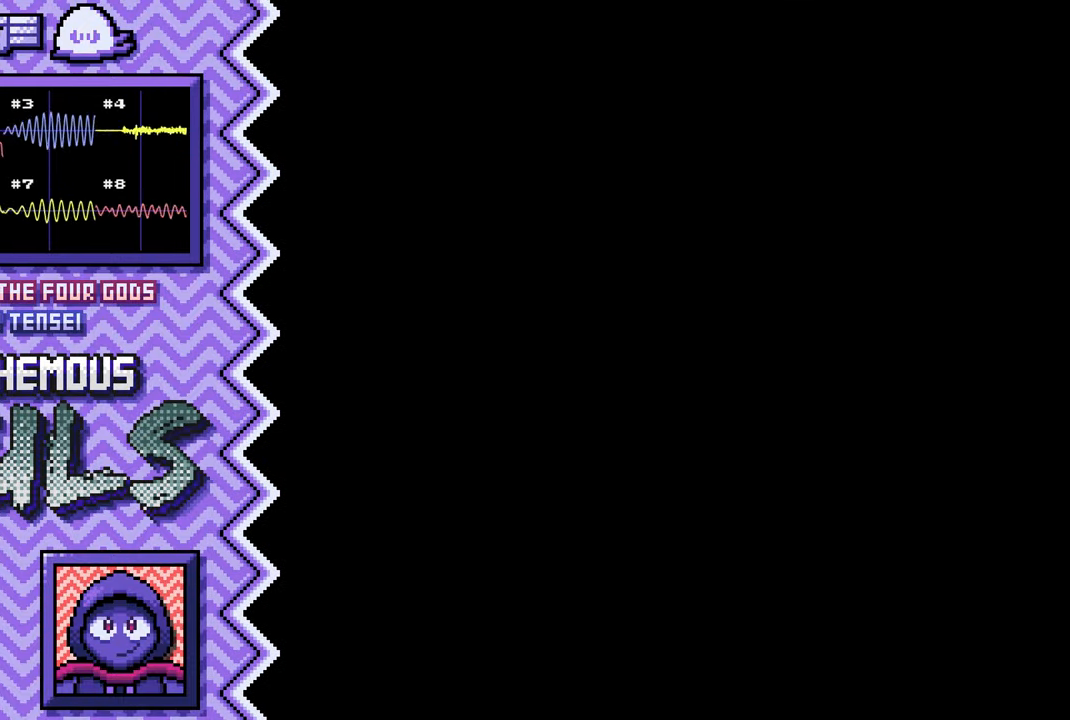
{"buttons": [], "events": [[50, "X", "down"], [167, "X", "up"], [301, "A", "down"], [417, "A", "up"]]}
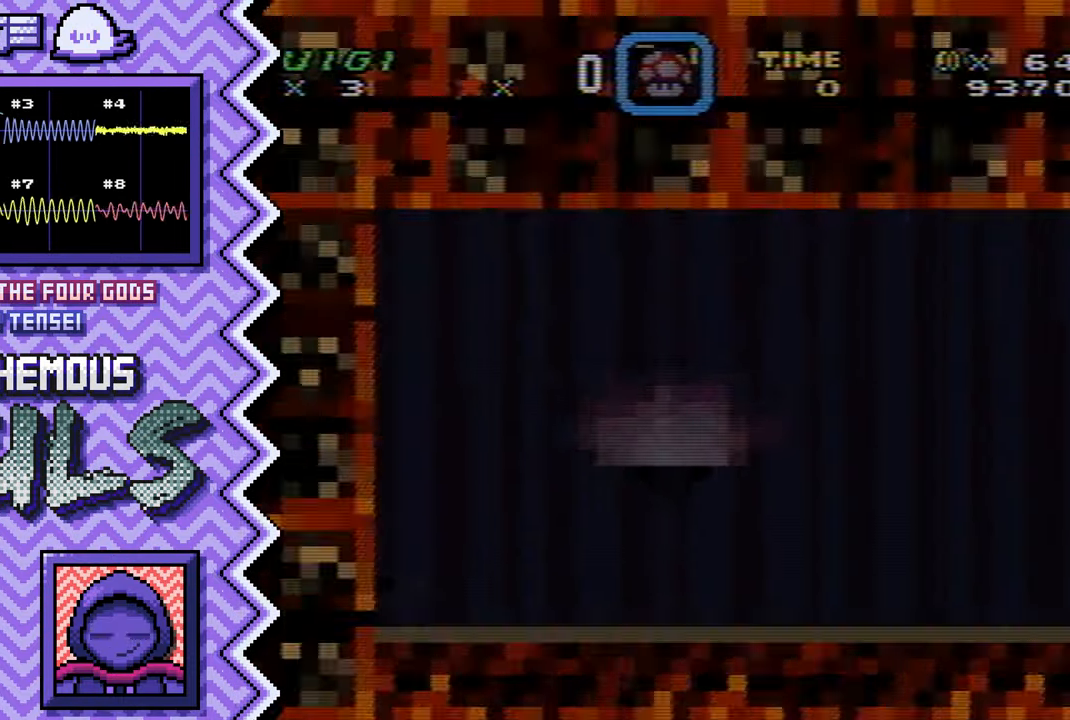
{"buttons": [], "events": [[33, "B", "down"], [150, "B", "up"], [267, "Y", "down"], [384, "Y", "up"]]}
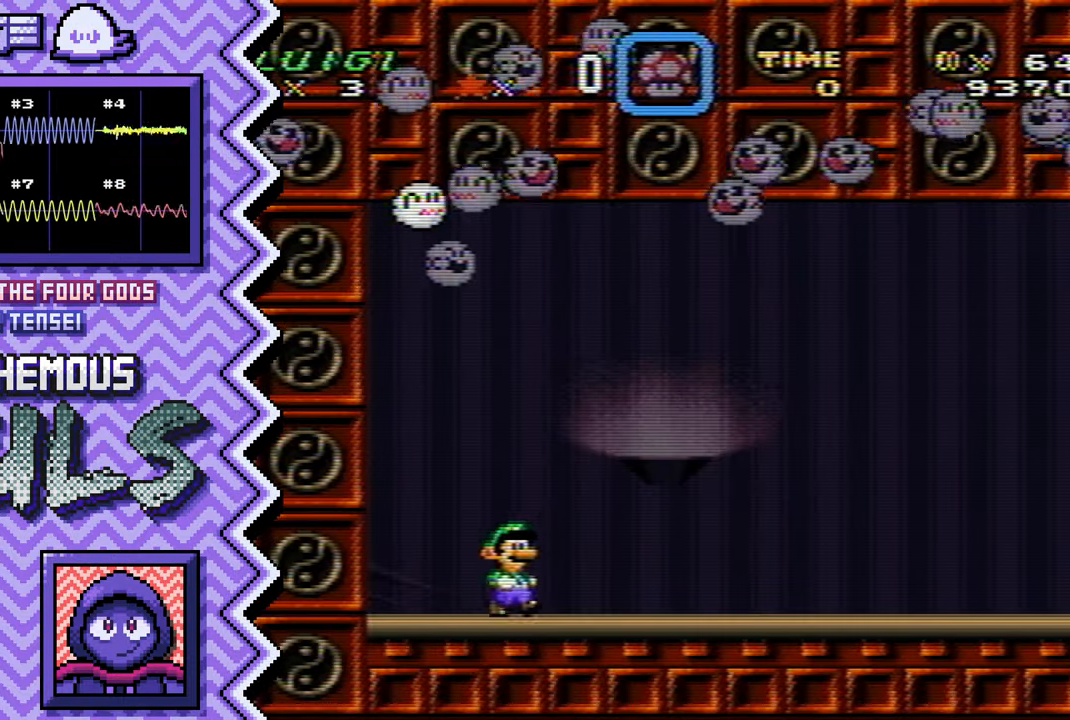
{"buttons": ["B"], "events": [[17, "X", "down"], [134, "X", "up"], [251, "A", "down"], [367, "A", "up"], [484, "B", "down"]]}
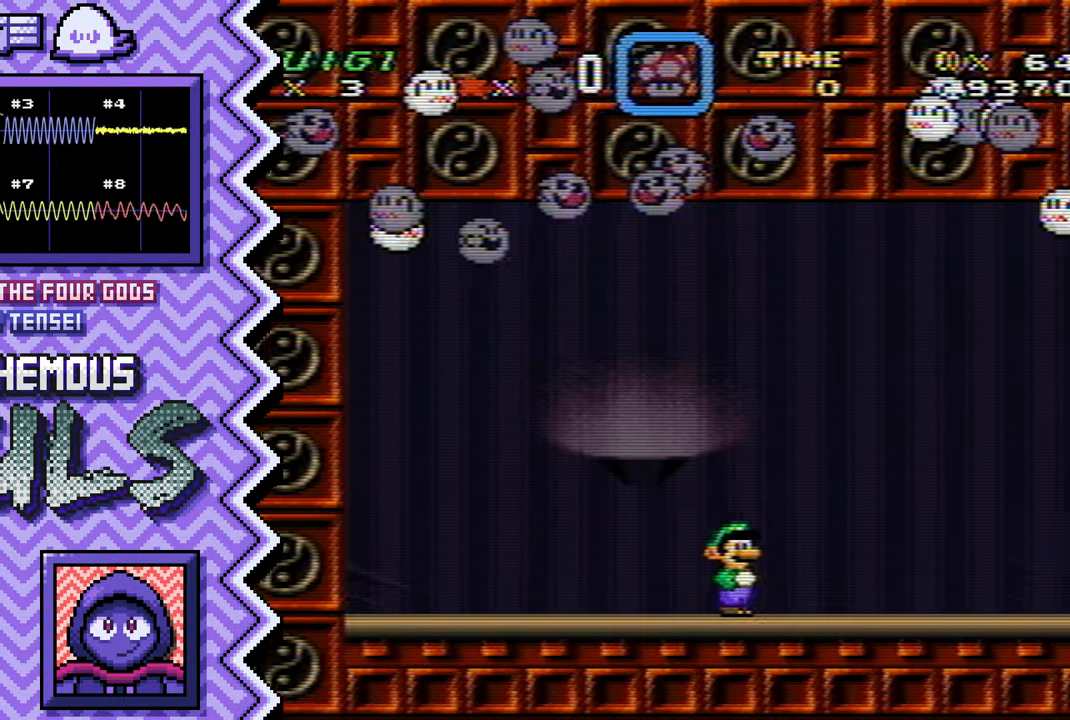
{"buttons": ["X"], "events": [[117, "B", "up"], [233, "Y", "down"], [350, "Y", "up"], [467, "X", "down"]]}
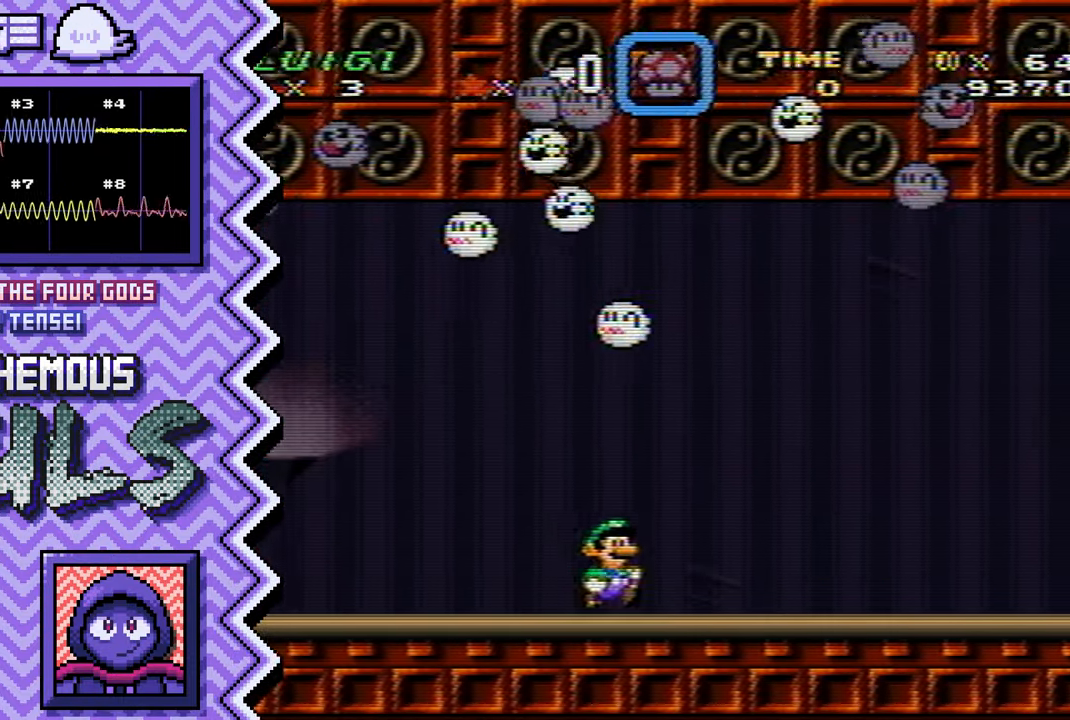
{"buttons": ["B"], "events": [[84, "X", "up"], [217, "A", "down"], [334, "A", "up"], [450, "B", "down"]]}
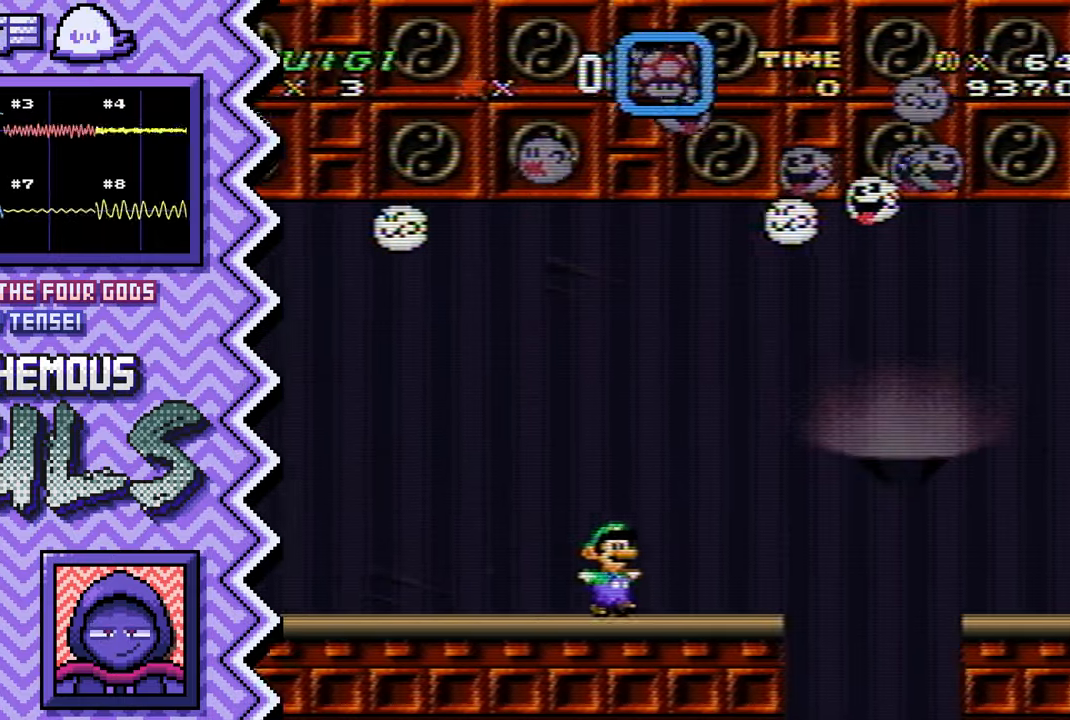
{"buttons": ["X"], "events": [[67, "B", "up"], [184, "Y", "down"], [317, "Y", "up"], [434, "X", "down"]]}
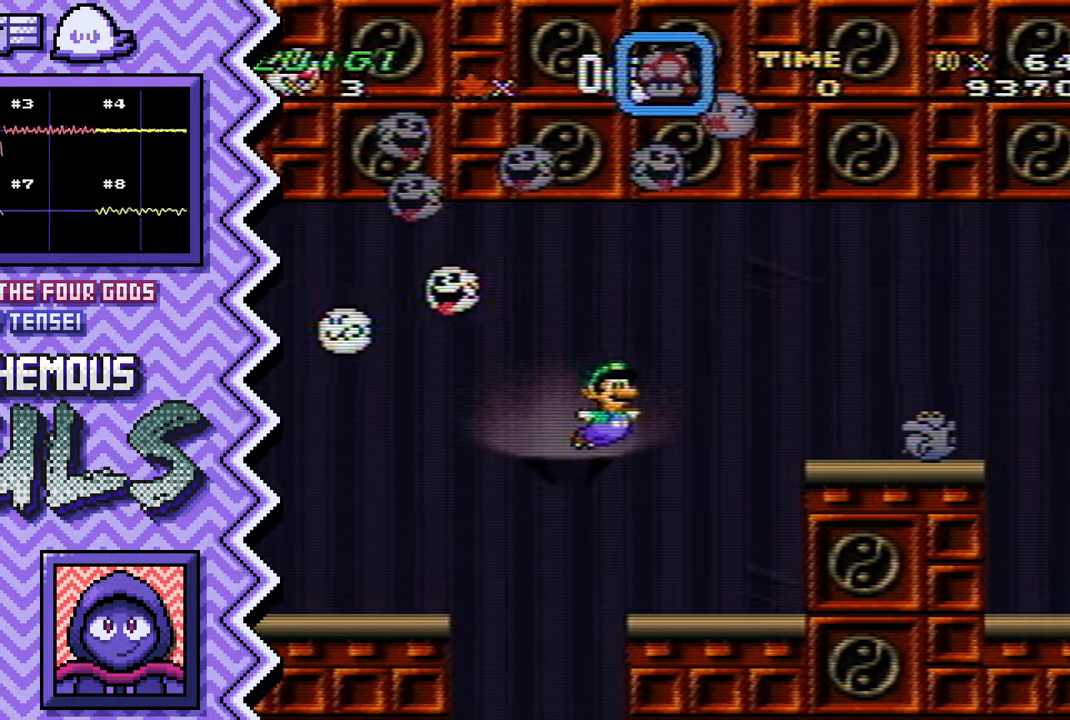
{"buttons": ["B"], "events": [[50, "X", "up"], [167, "A", "down"], [284, "A", "up"], [417, "B", "down"]]}
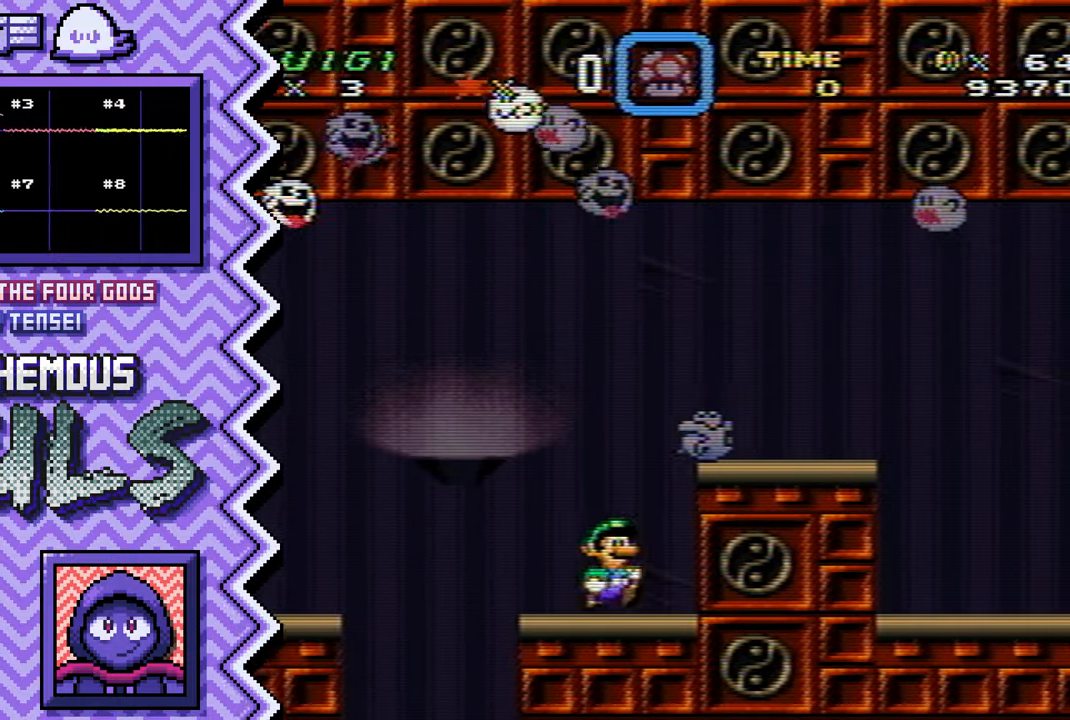
{"buttons": ["X"], "events": [[34, "B", "up"], [151, "Y", "down"], [267, "Y", "up"], [384, "X", "down"]]}
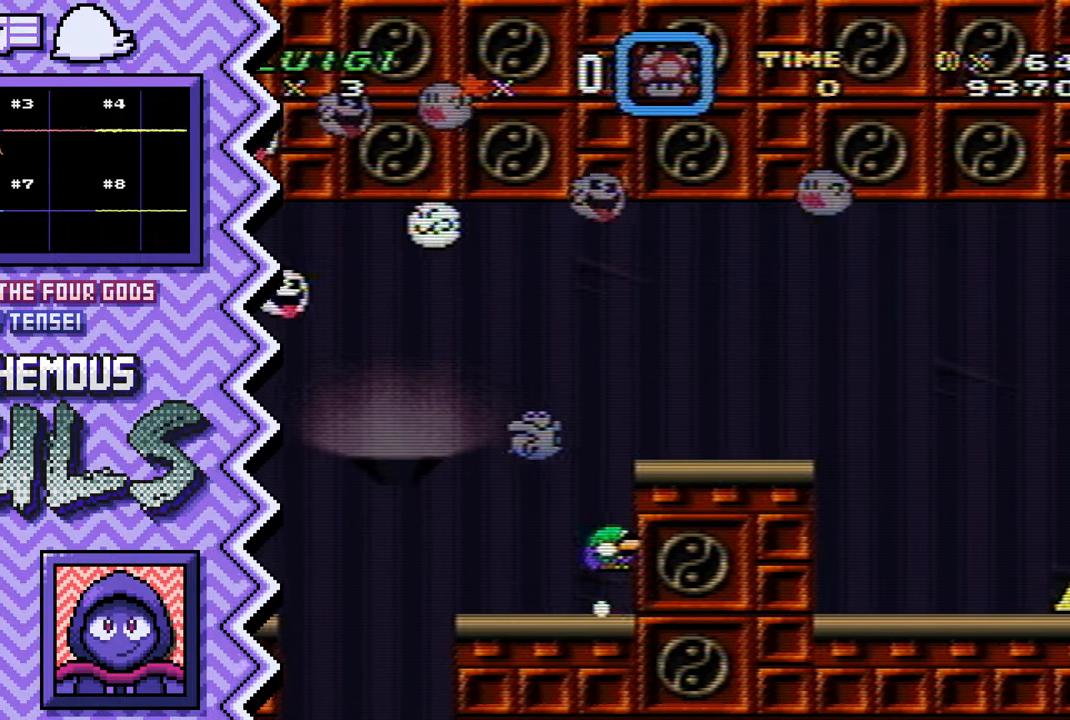
{"buttons": [], "events": [[17, "X", "up"], [133, "A", "down"], [250, "A", "up"], [367, "B", "down"], [484, "B", "up"]]}
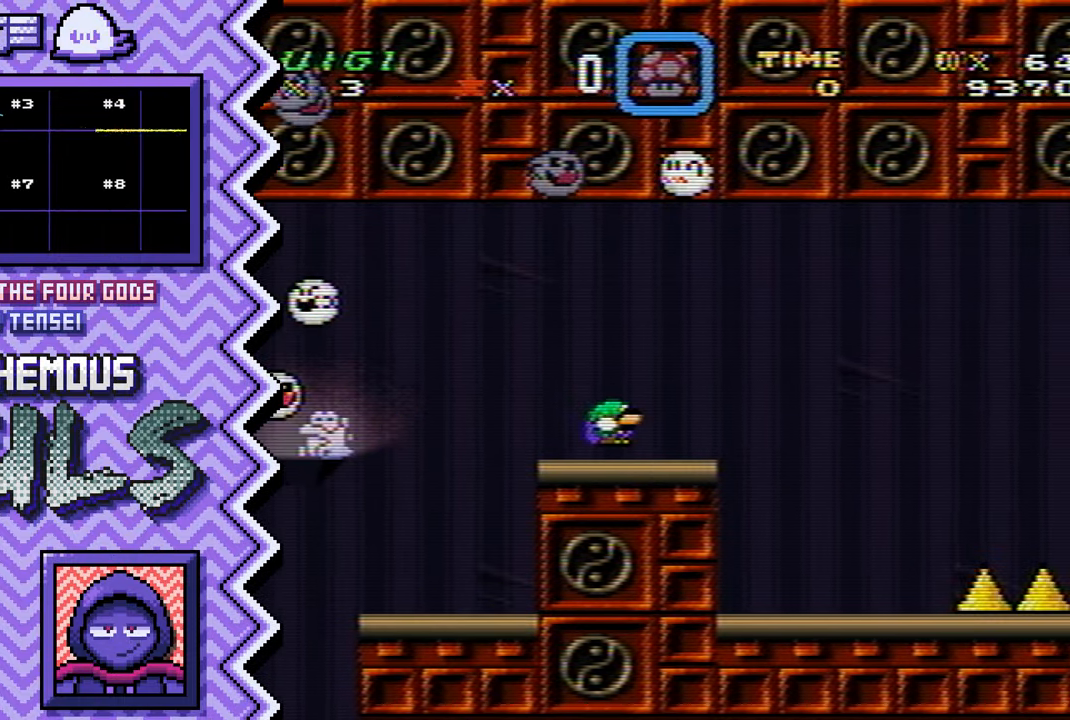
{"buttons": [], "events": [[101, "Y", "down"], [234, "Y", "up"], [351, "X", "down"], [468, "X", "up"]]}
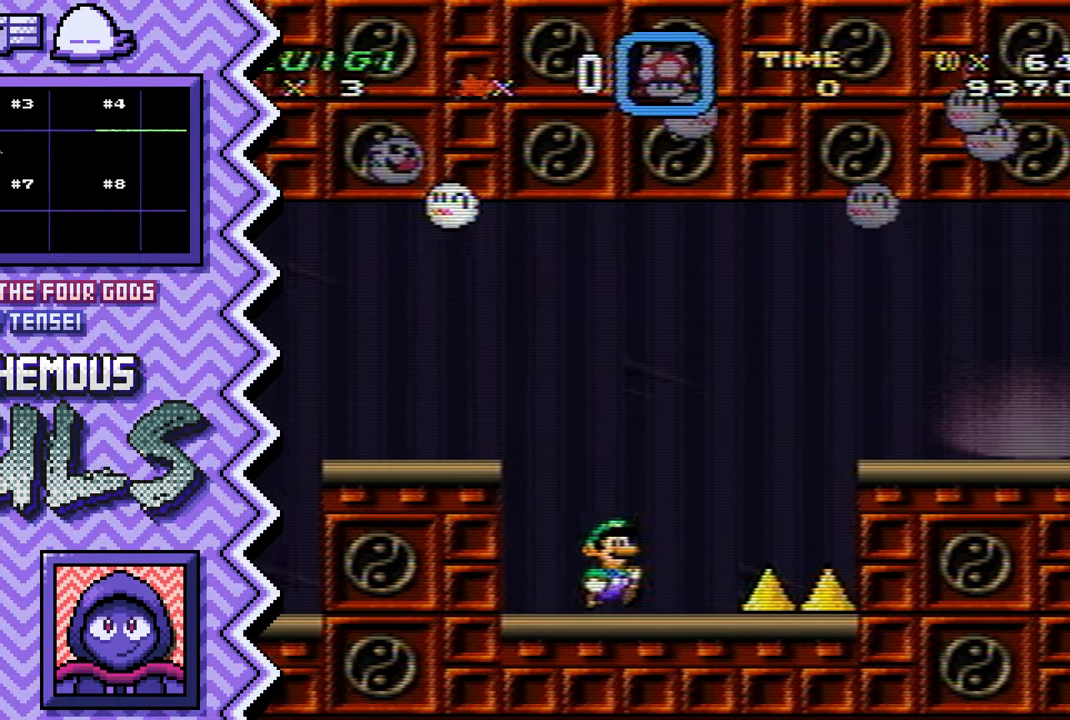
{"buttons": []}
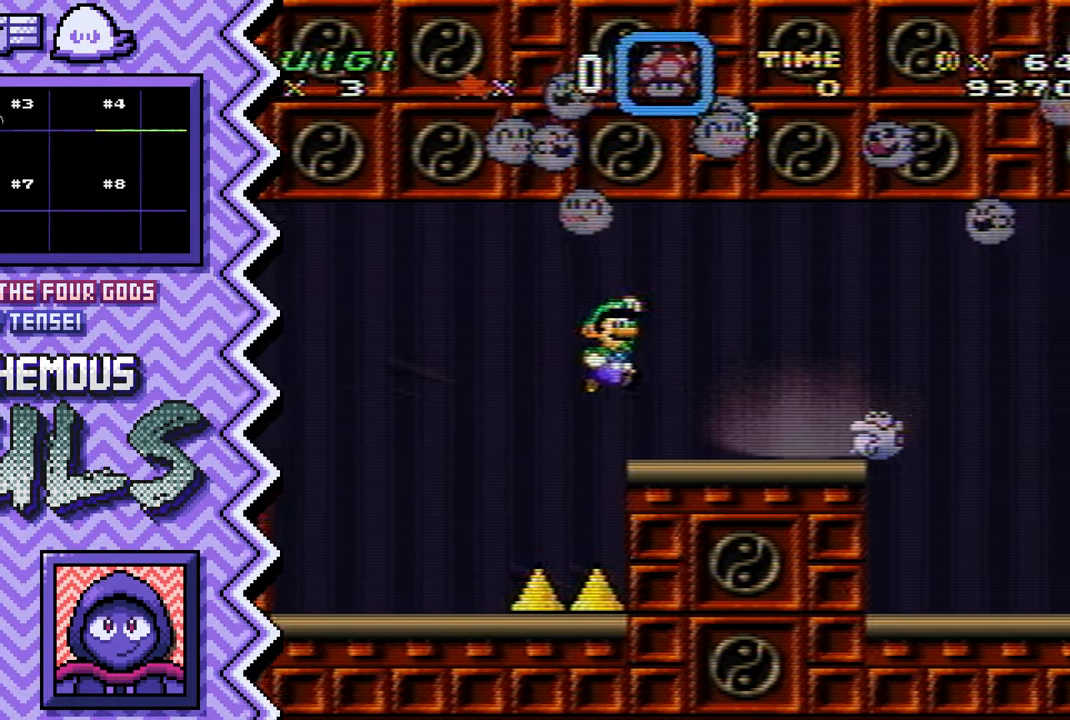
{"buttons": [], "events": [[67, "Y", "down"], [184, "Y", "up"], [301, "X", "down"], [434, "X", "up"]]}
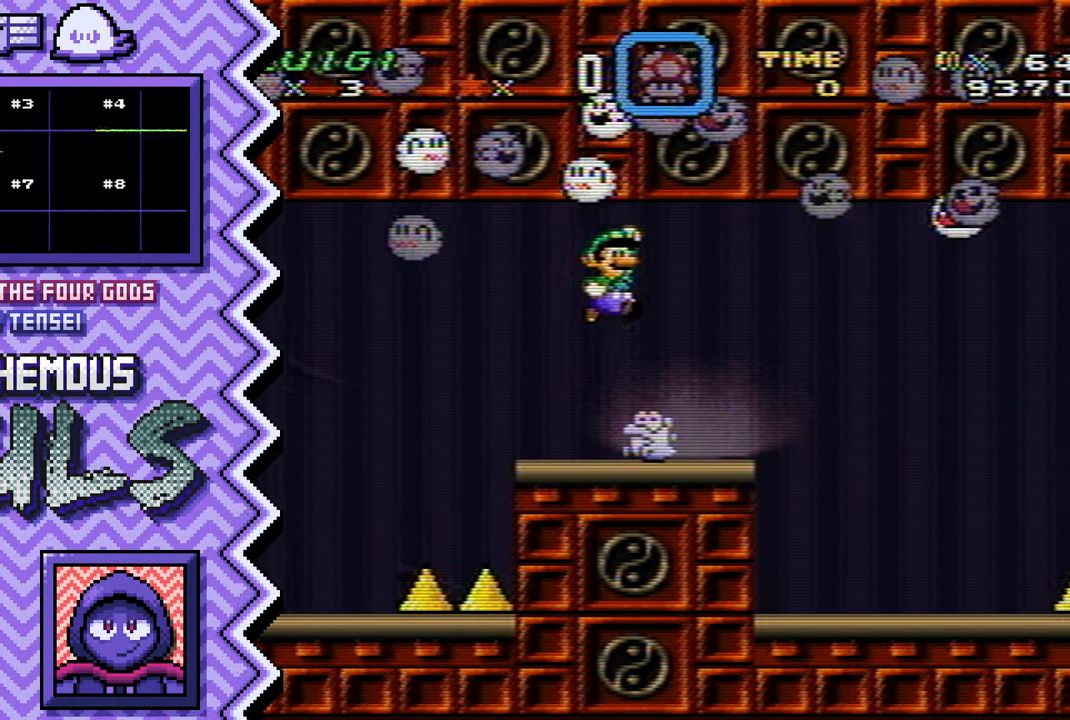
{"buttons": [], "events": [[50, "A", "down"], [167, "A", "up"], [284, "B", "down"], [400, "B", "up"]]}
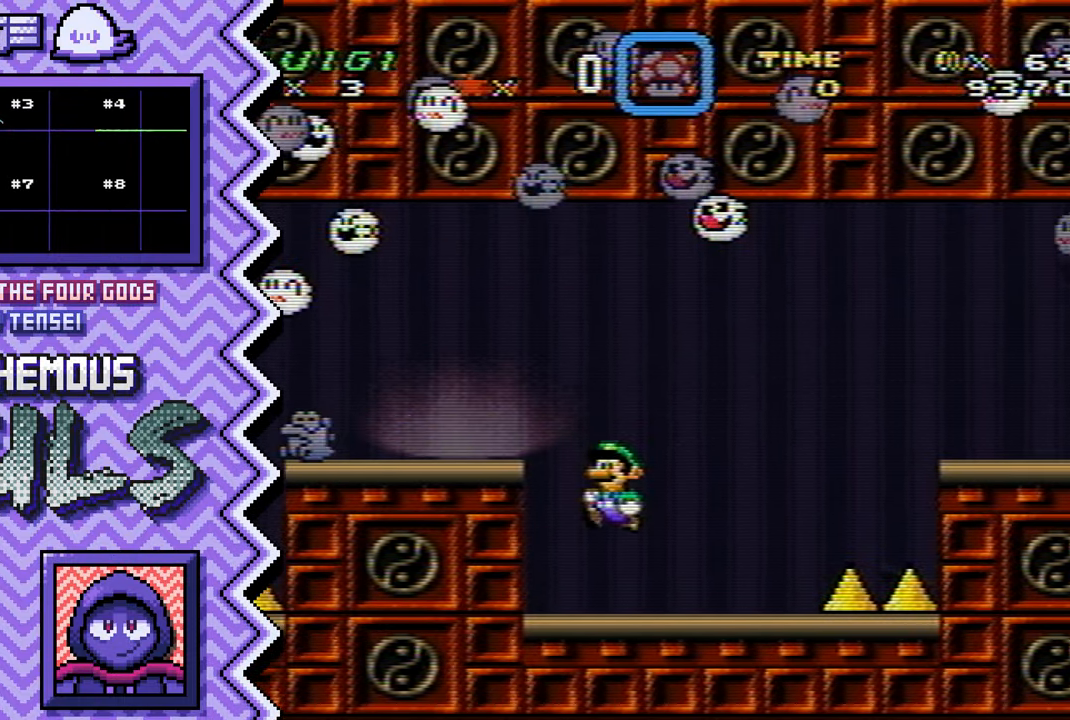
{"buttons": ["A"], "events": [[34, "Y", "down"], [151, "Y", "up"], [267, "X", "down"], [384, "X", "up"], [501, "A", "down"]]}
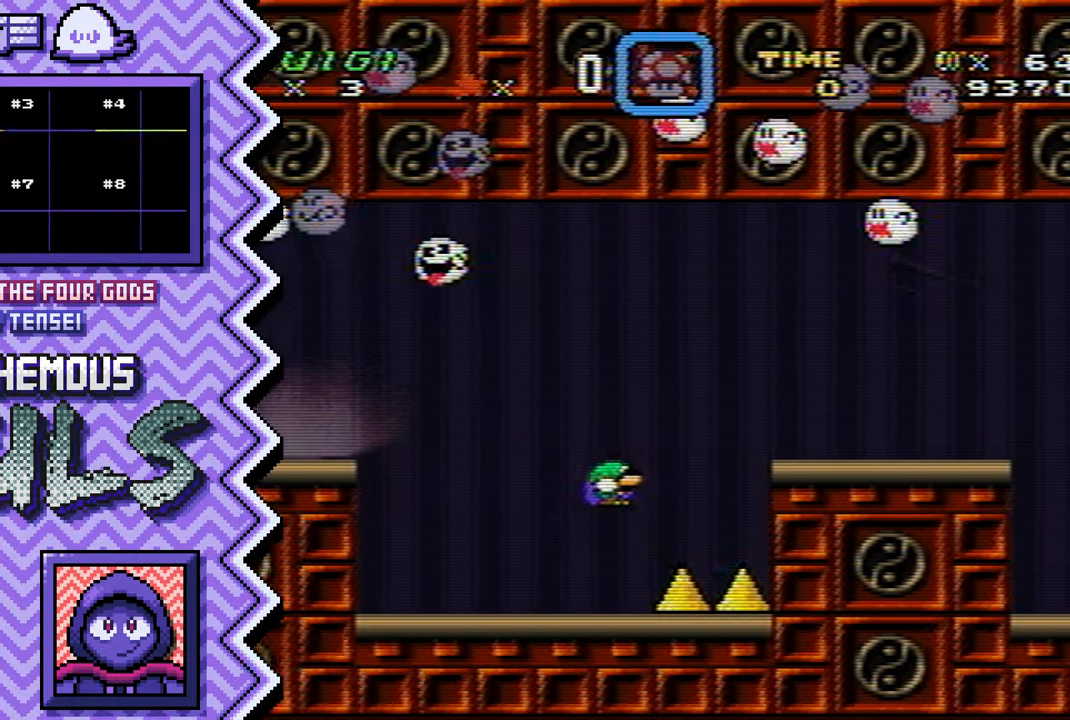
{"buttons": ["Y"], "events": [[133, "A", "up"], [250, "B", "down"], [367, "B", "up"], [484, "Y", "down"]]}
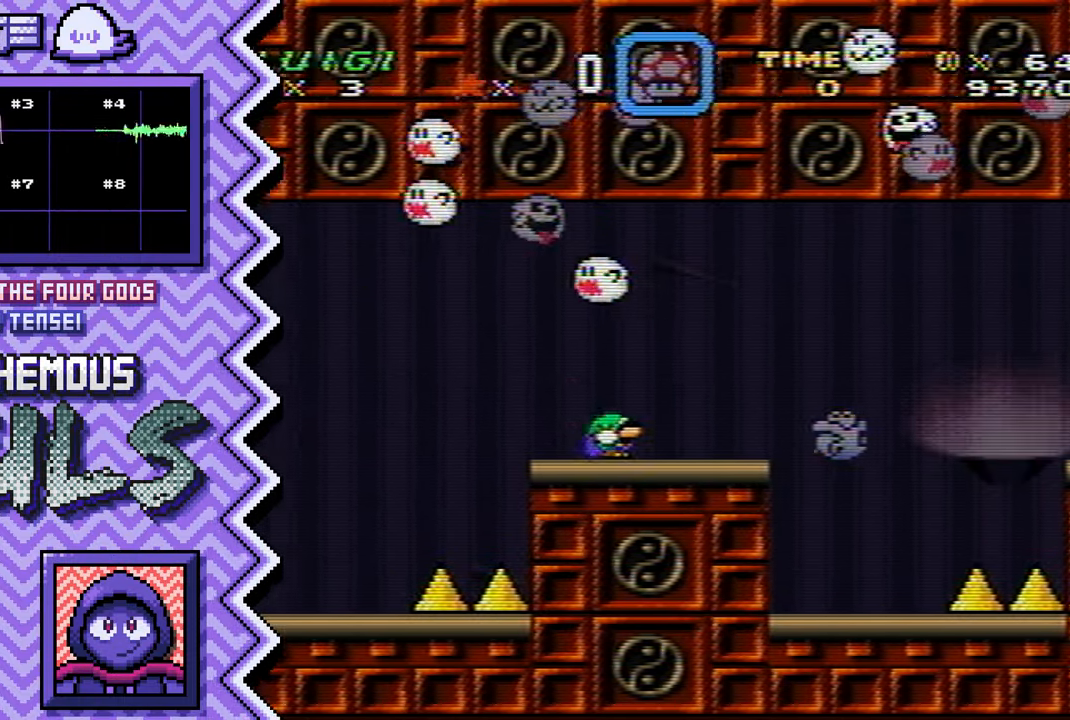
{"buttons": ["A"], "events": [[101, "Y", "up"], [218, "X", "down"], [351, "X", "up"], [468, "A", "down"]]}
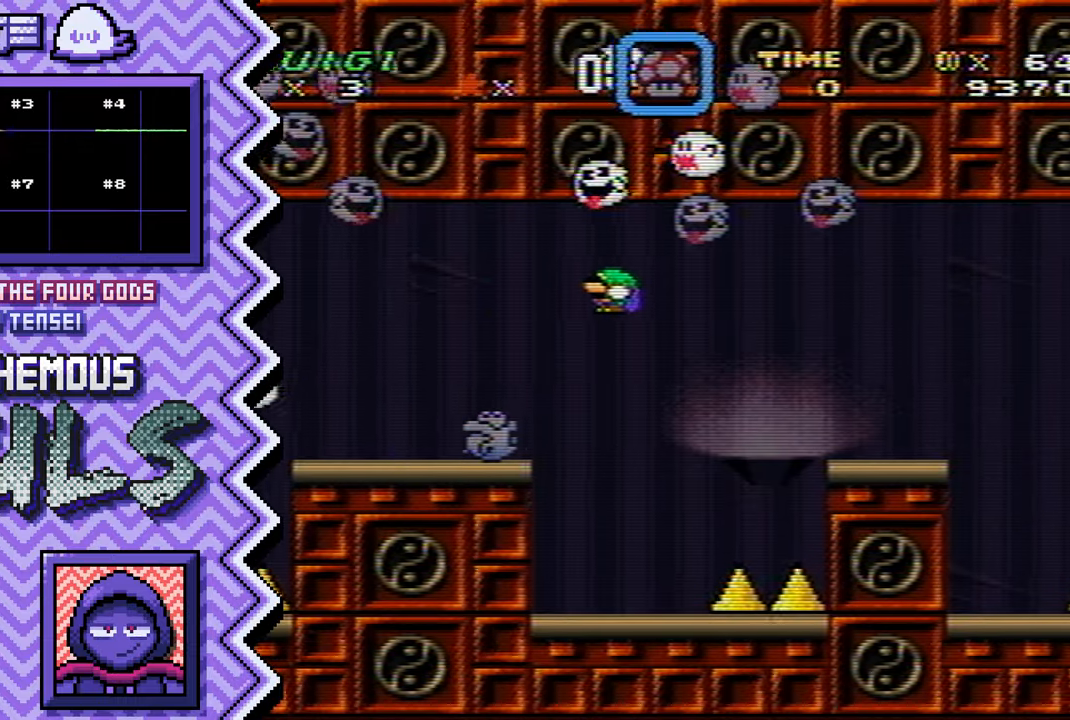
{"buttons": ["Y"], "events": [[100, "A", "up"], [217, "B", "down"], [333, "B", "up"], [467, "Y", "down"]]}
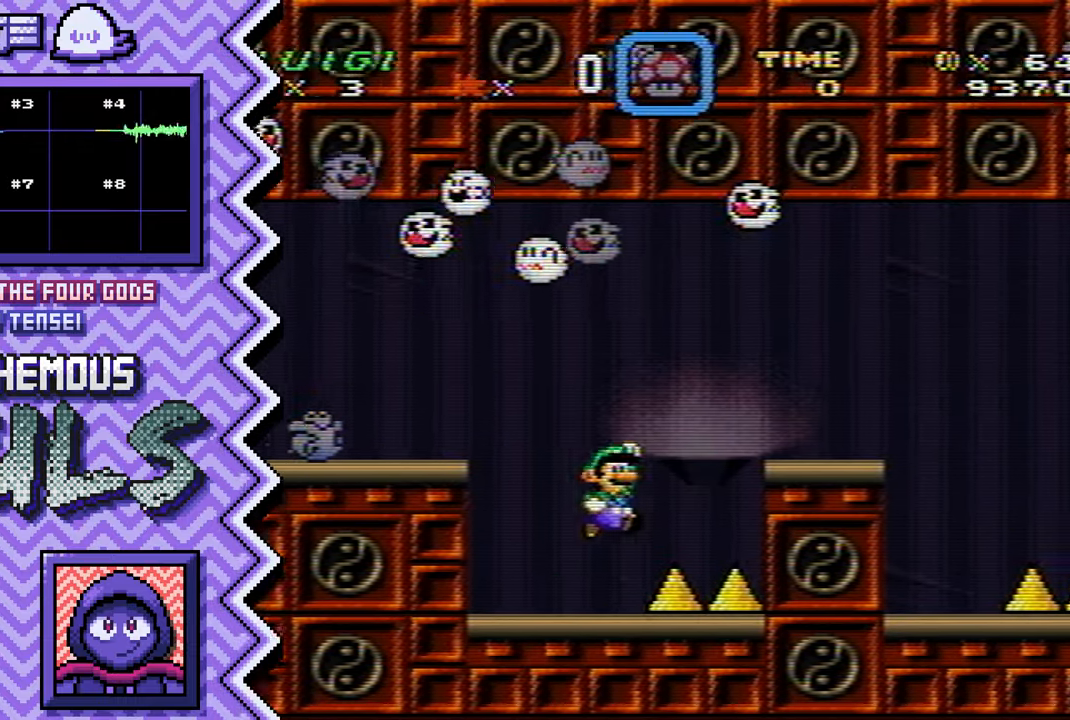
{"buttons": ["A"], "events": [[84, "Y", "up"], [200, "X", "down"], [317, "X", "up"], [434, "A", "down"]]}
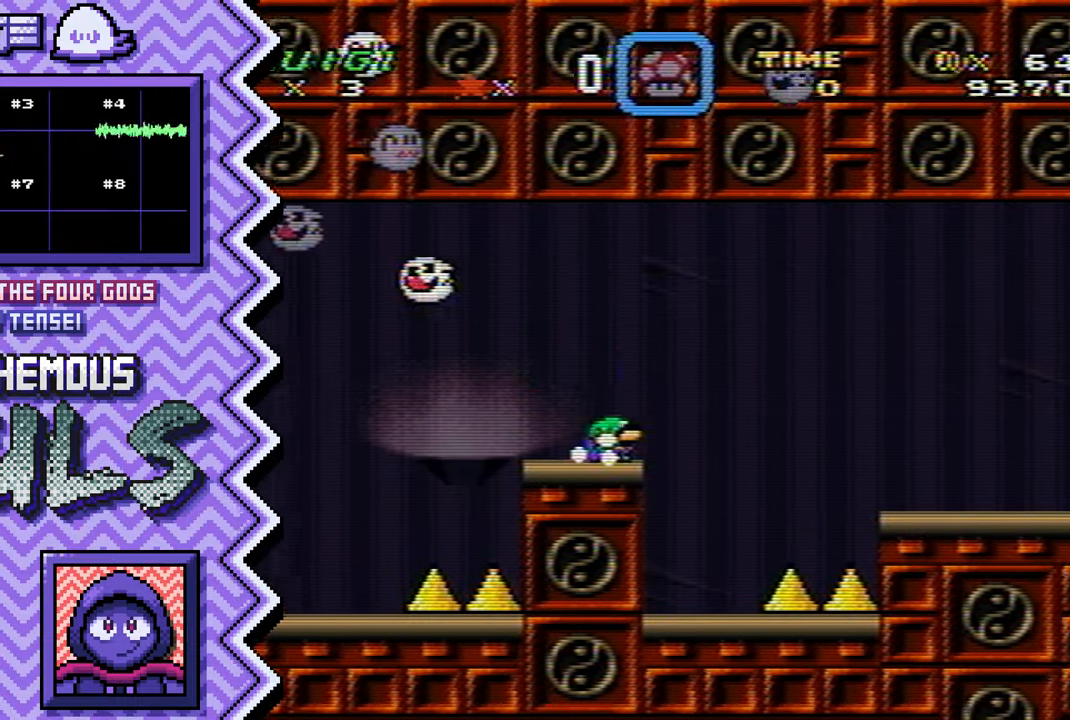
{"buttons": ["Y"], "events": [[66, "A", "up"], [183, "B", "down"], [300, "B", "up"], [417, "Y", "down"]]}
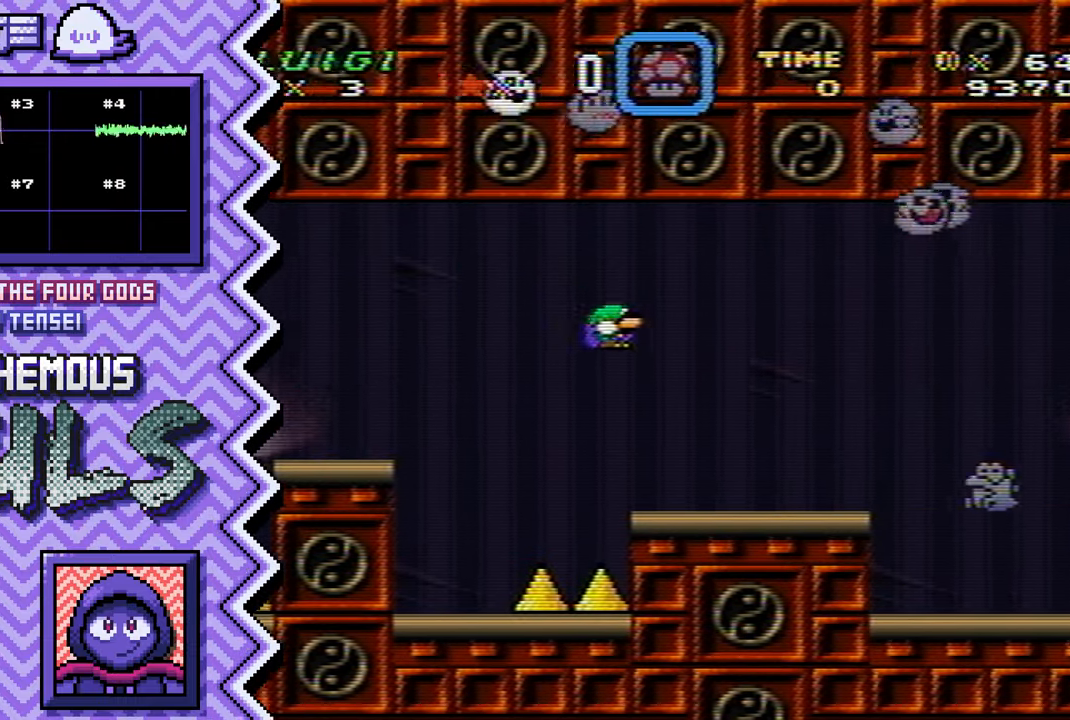
{"buttons": ["A"], "events": [[34, "Y", "up"], [167, "X", "down"], [284, "X", "up"], [401, "A", "down"]]}
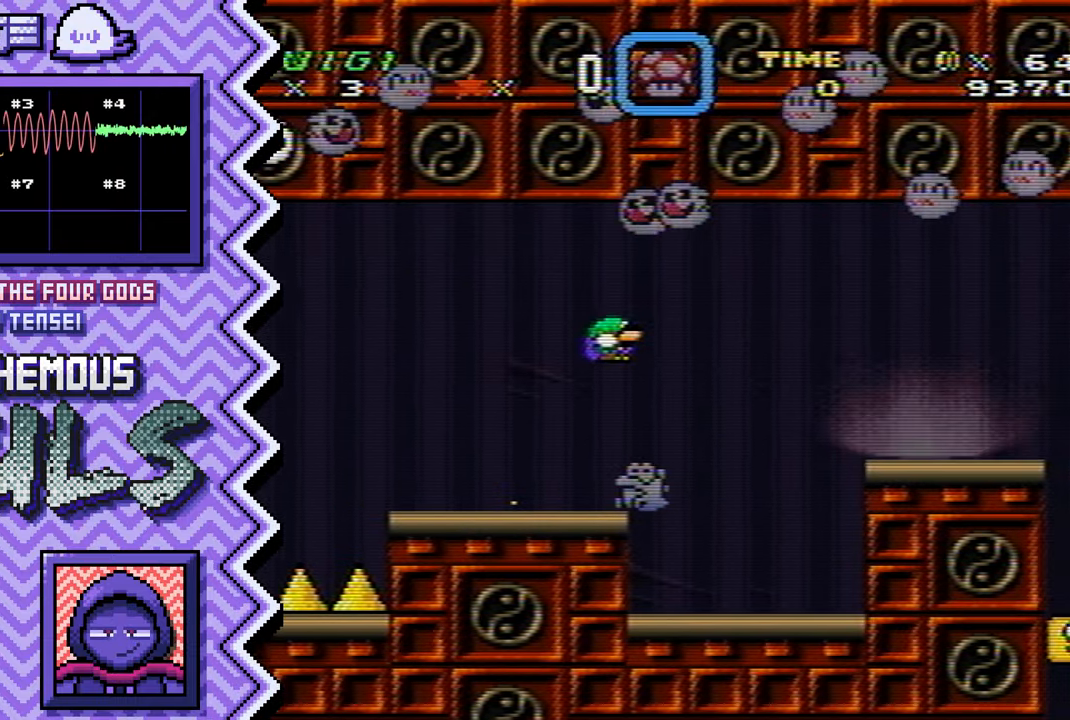
{"buttons": [], "events": [[16, "A", "up"], [133, "B", "down"], [267, "B", "up"], [383, "Y", "down"], [500, "Y", "up"]]}
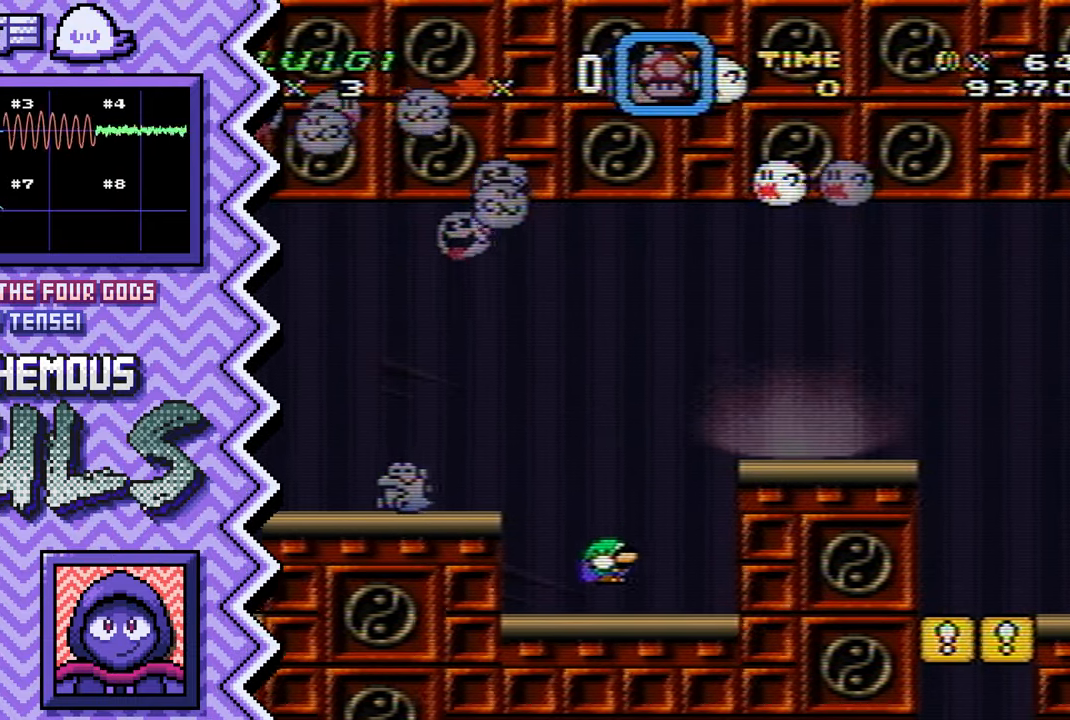
{"buttons": [], "events": [[117, "X", "down"], [234, "X", "up"], [351, "A", "down"], [484, "A", "up"]]}
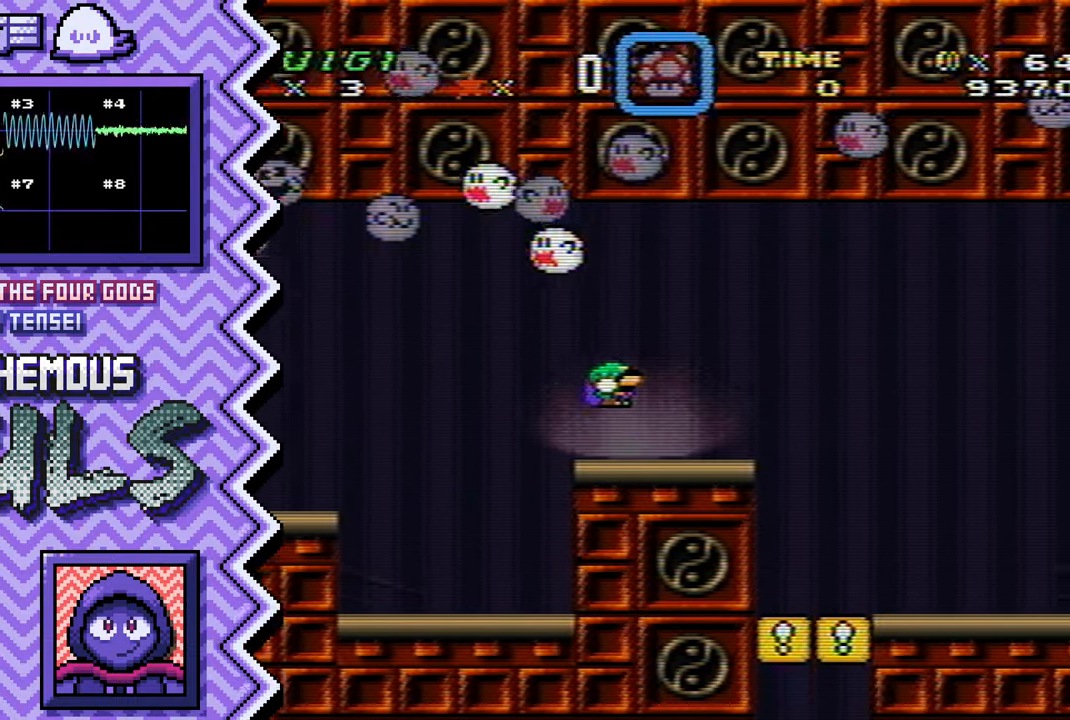
{"buttons": [], "events": [[100, "B", "down"], [217, "B", "up"], [333, "Y", "down"], [450, "Y", "up"]]}
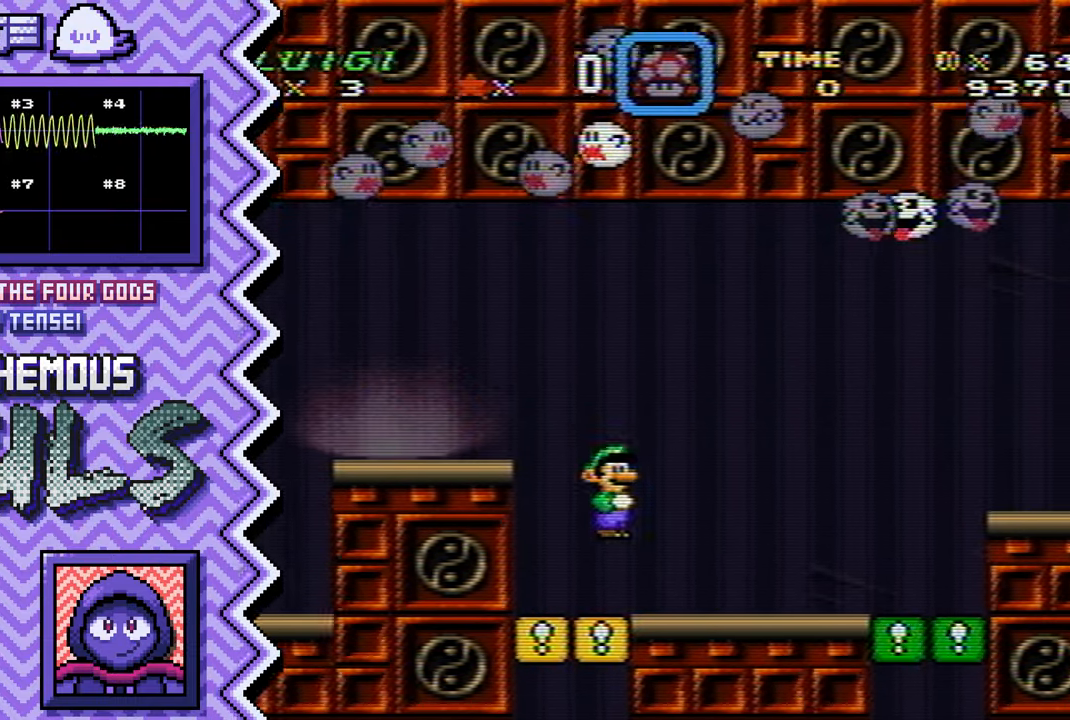
{"buttons": [], "events": [[84, "X", "down"], [200, "X", "up"], [317, "A", "down"], [434, "A", "up"]]}
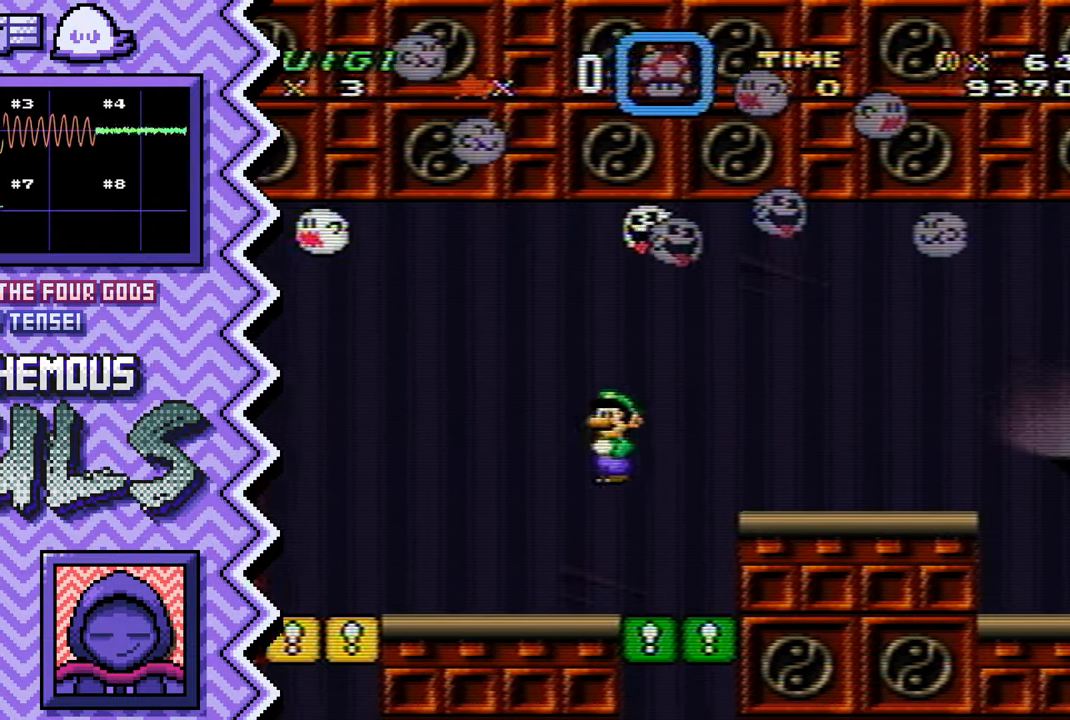
{"buttons": [], "events": [[50, "B", "down"], [183, "B", "up"], [300, "Y", "down"], [417, "Y", "up"]]}
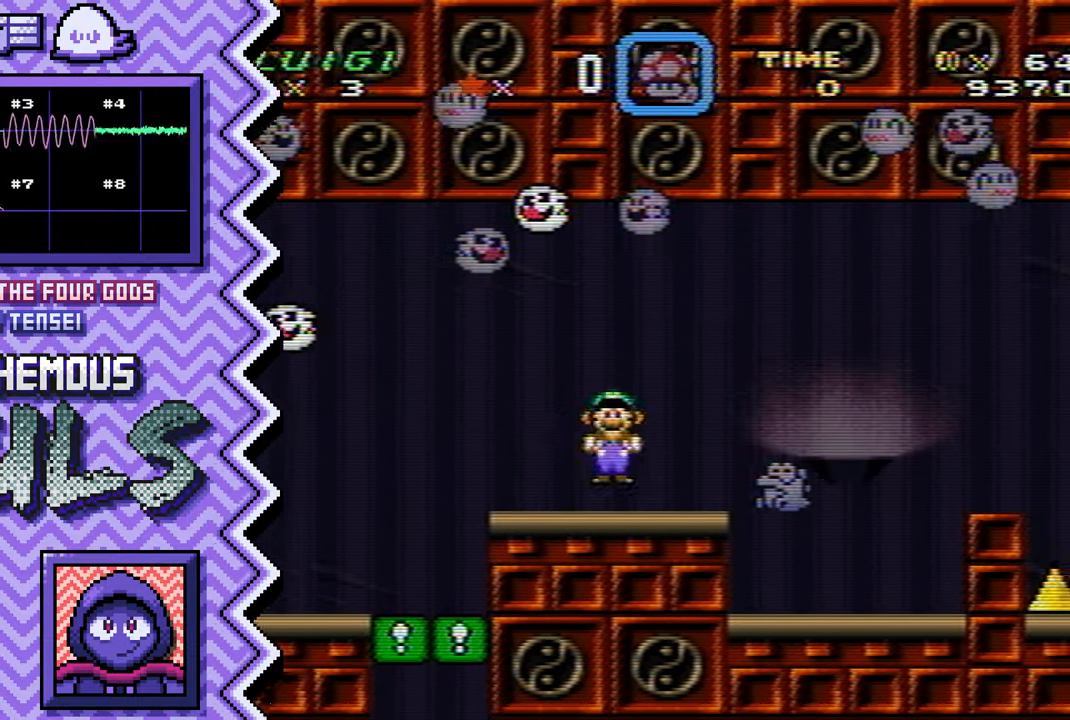
{"buttons": [], "events": [[34, "X", "down"], [150, "X", "up"], [284, "A", "down"], [401, "A", "up"]]}
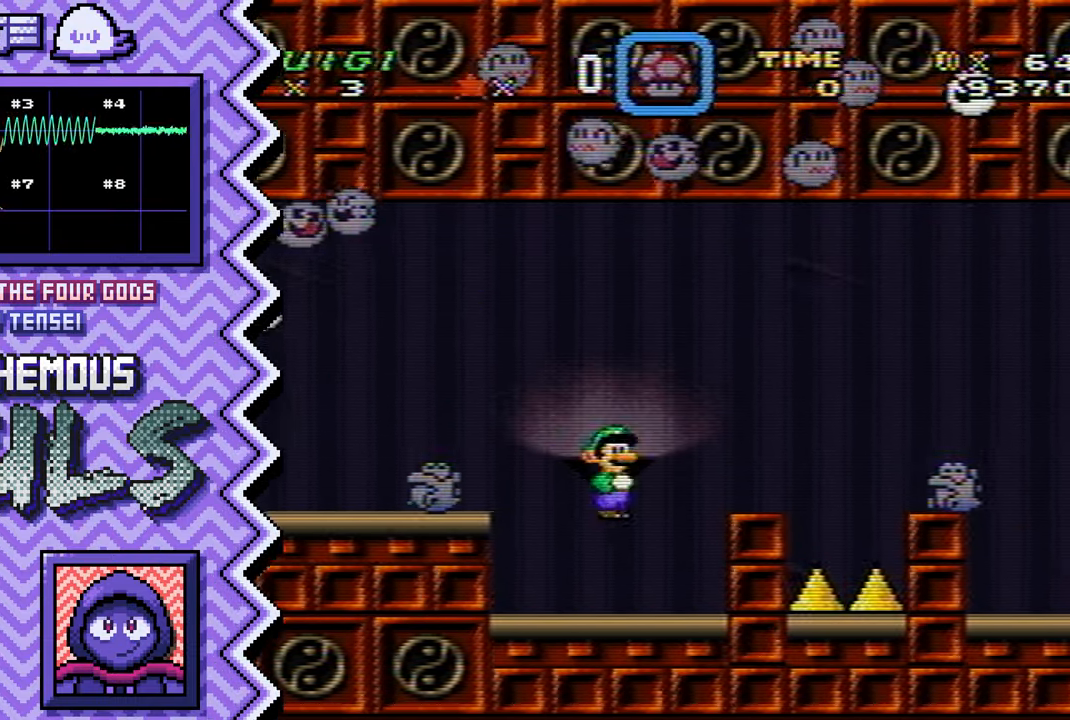
{"buttons": ["X"], "events": [[16, "B", "down"], [133, "B", "up"], [249, "Y", "down"], [383, "Y", "up"], [500, "X", "down"]]}